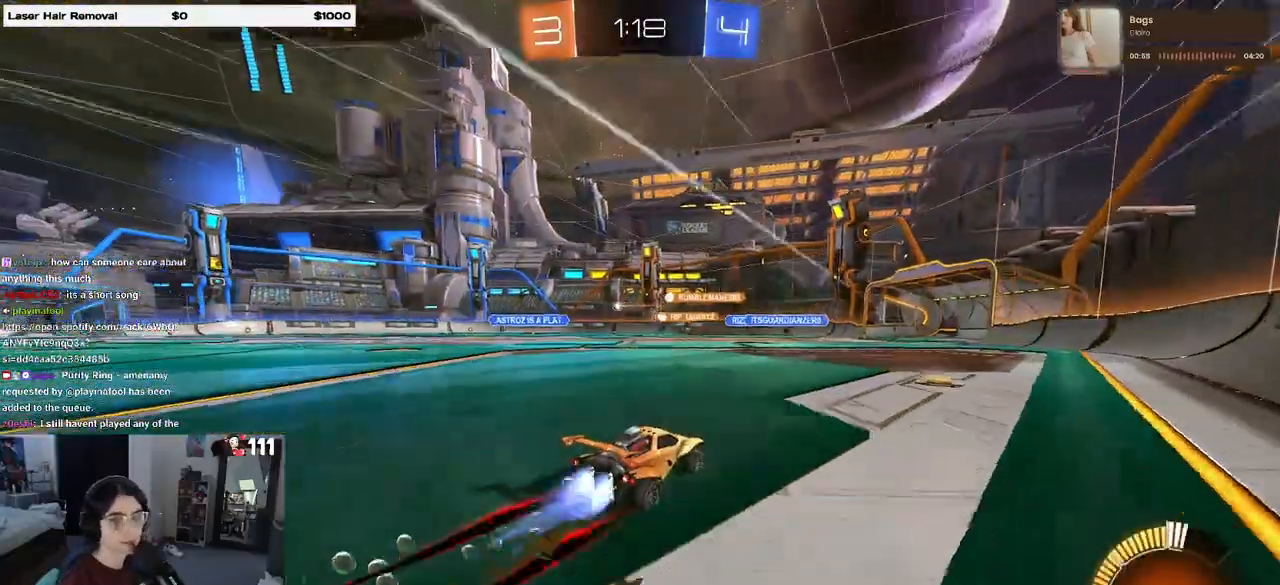
Gameplay with a controller (PlayStation layout); each line is a JSON object with the inputs held at the frame after it. "events" lists button and stick changes between this image and that frame as [ms after this image, input, new state], when the widget could be followed in between.
{"buttons": ["R2"], "left_stick": "left", "right_stick": "center", "events": [[50, "R1", "up"], [167, "left_stick", "left"]]}
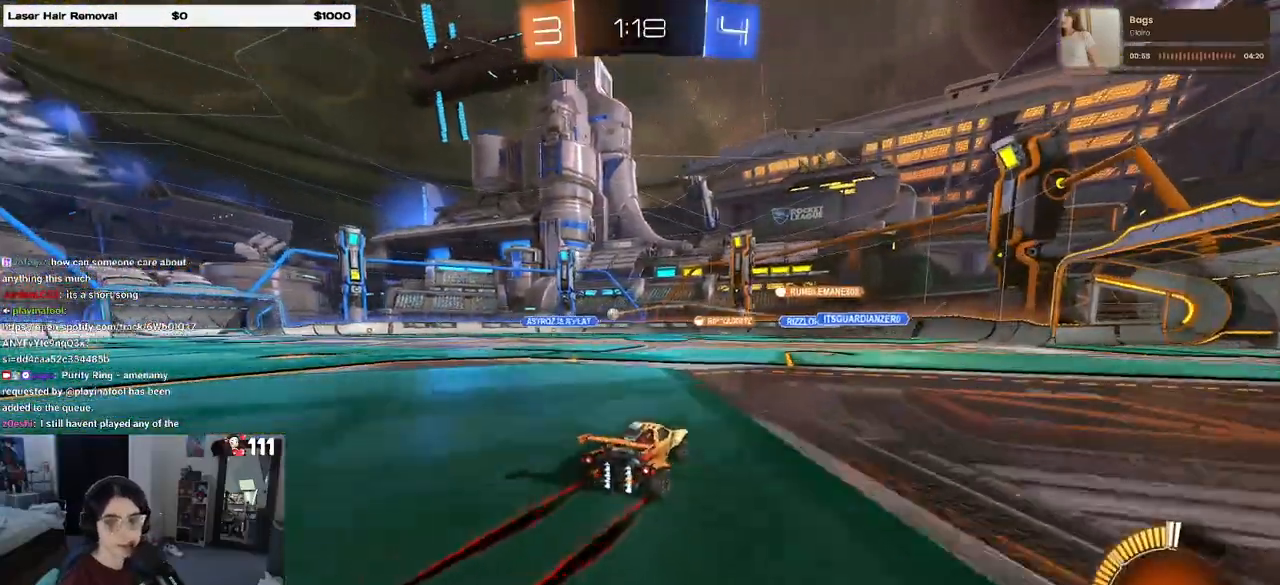
{"buttons": ["R2"], "left_stick": "left", "right_stick": "center", "events": [[333, "left_stick", "center"], [467, "left_stick", "left"]]}
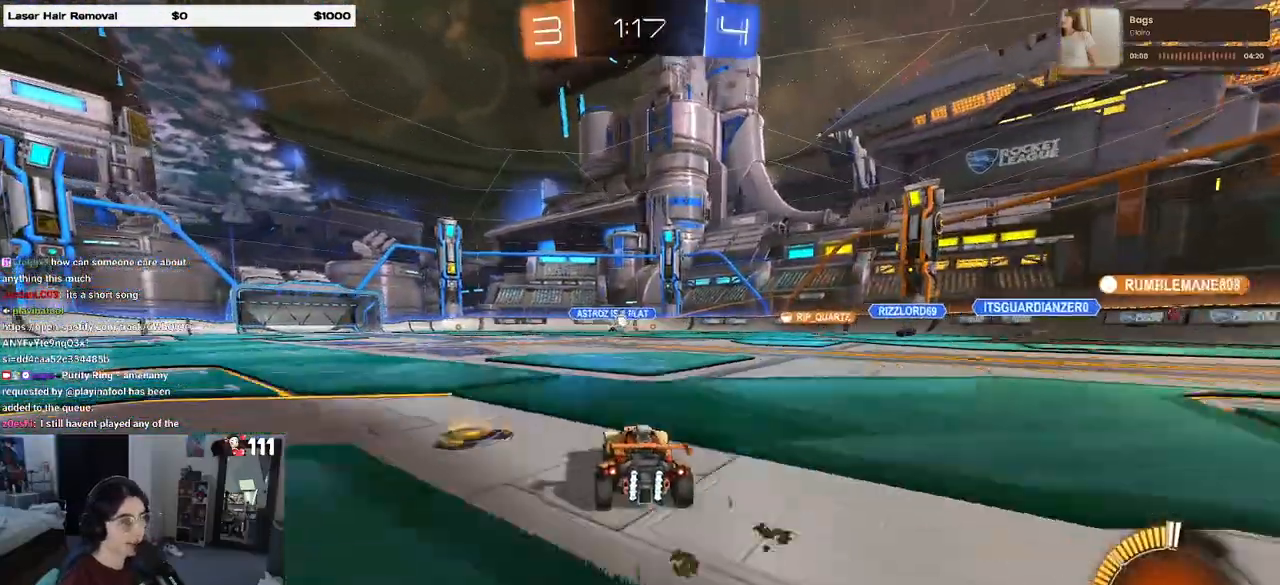
{"buttons": ["R2"], "left_stick": "left", "right_stick": "center", "events": [[317, "SQUARE", "down"], [483, "SQUARE", "up"]]}
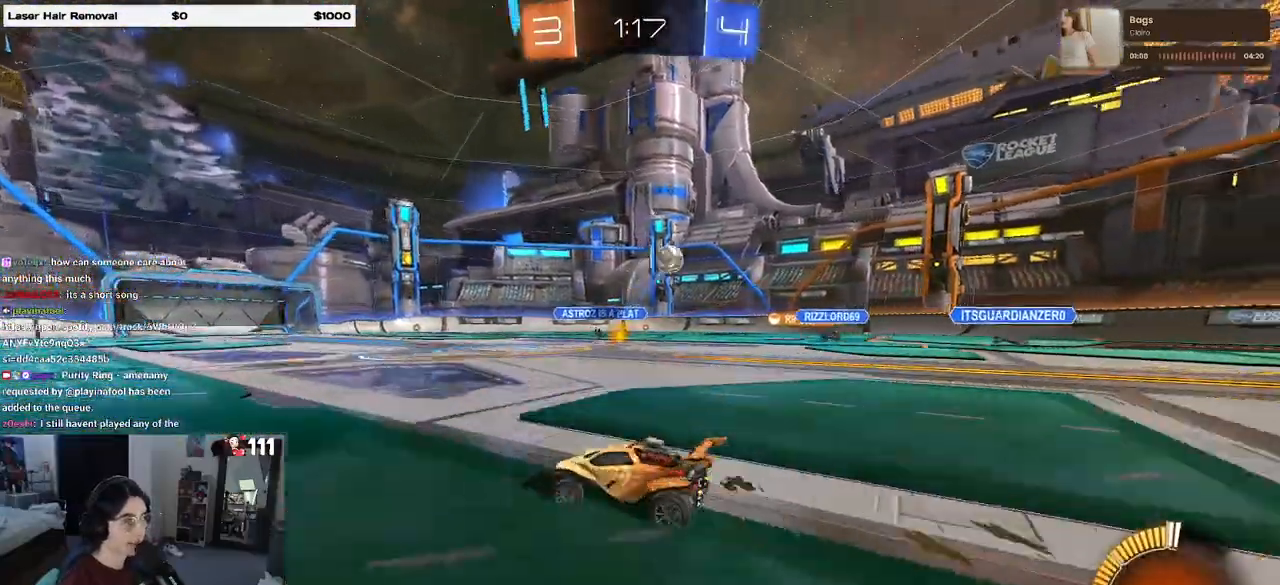
{"buttons": ["R2"], "left_stick": "left", "right_stick": "center", "events": []}
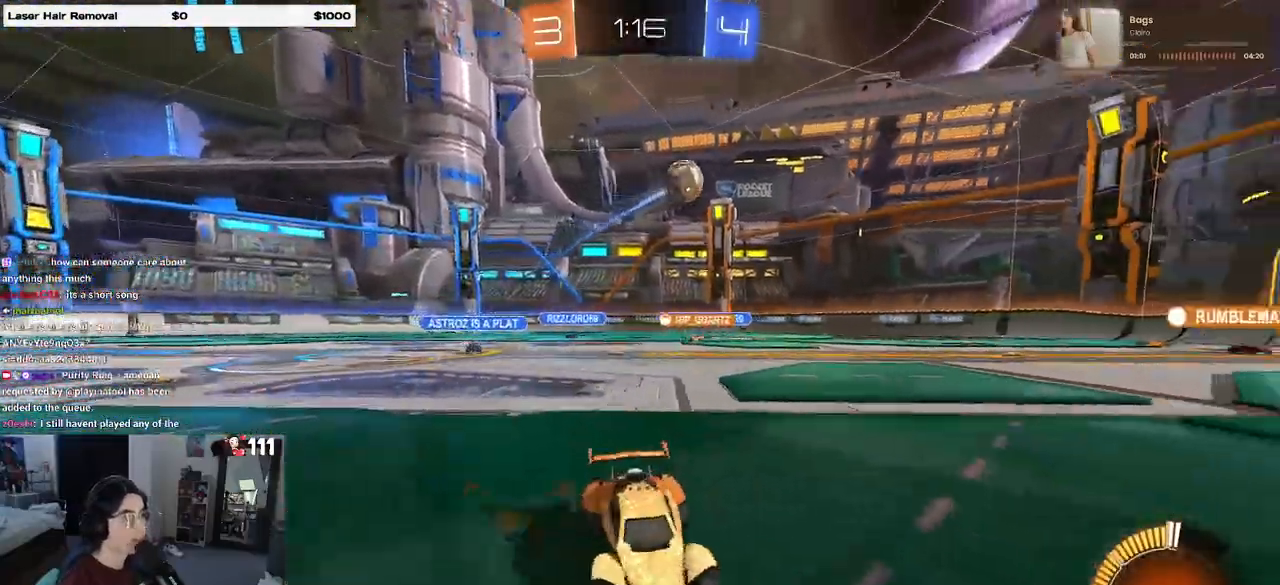
{"buttons": ["R2"], "left_stick": "left", "right_stick": "center", "events": []}
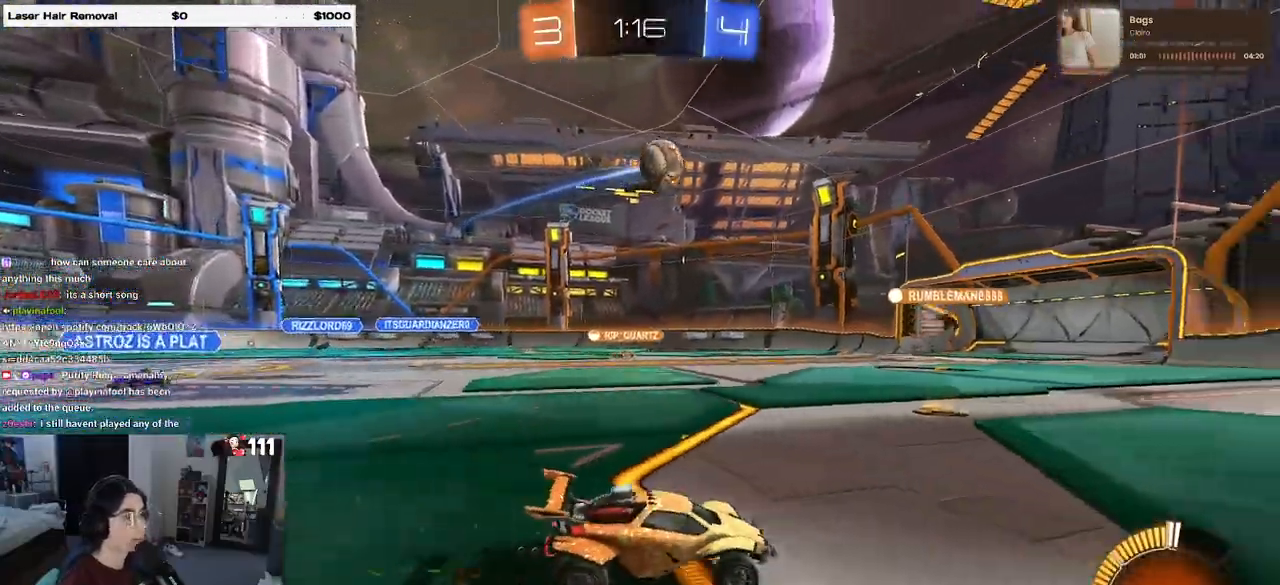
{"buttons": ["R2"], "left_stick": "center", "right_stick": "center", "events": [[367, "TRIANGLE", "down"], [467, "TRIANGLE", "up"], [467, "left_stick", "center"]]}
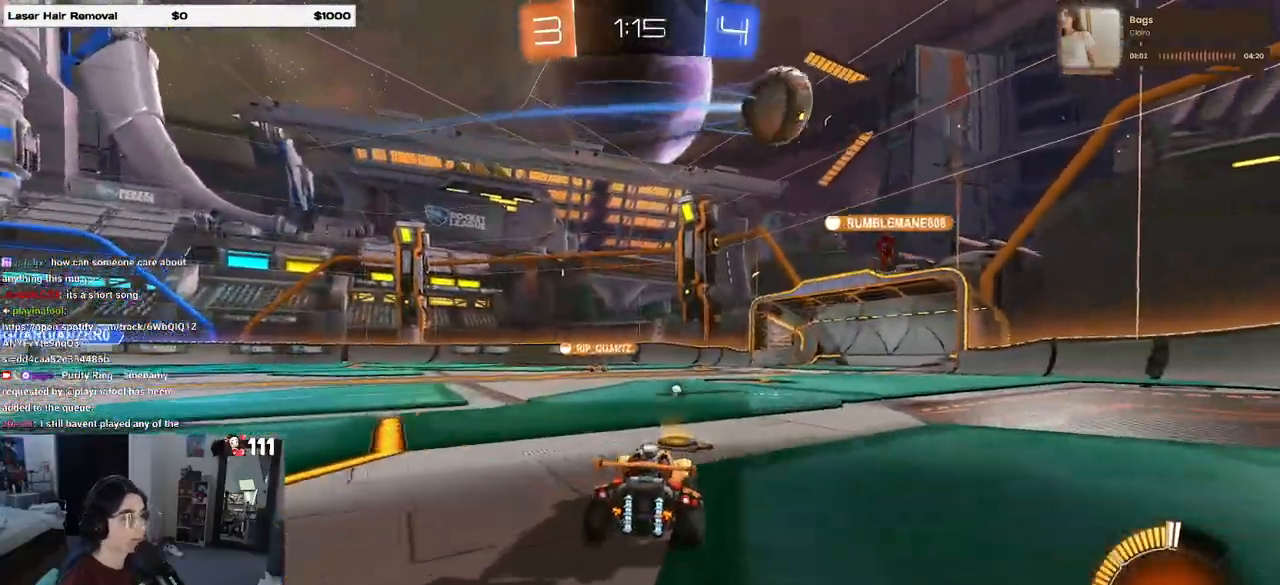
{"buttons": ["R2"], "left_stick": "left", "right_stick": "center", "events": [[233, "TRIANGLE", "down"], [350, "TRIANGLE", "up"], [383, "left_stick", "left"]]}
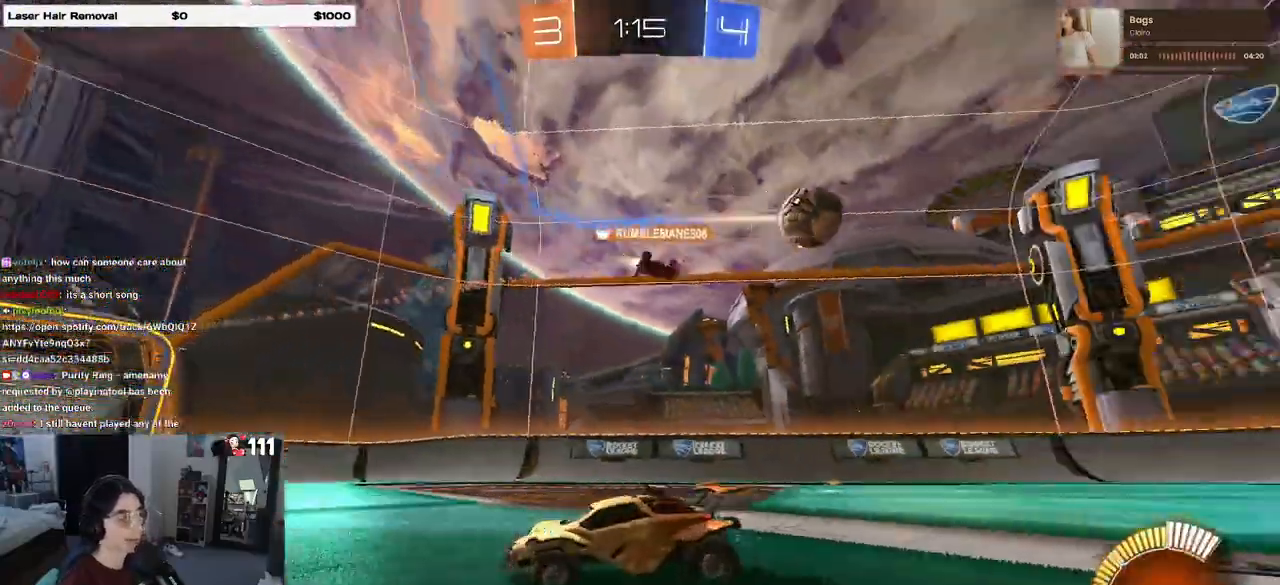
{"buttons": ["R2"], "left_stick": "center", "right_stick": "center", "events": [[133, "left_stick", "center"], [183, "TRIANGLE", "down"], [300, "TRIANGLE", "up"]]}
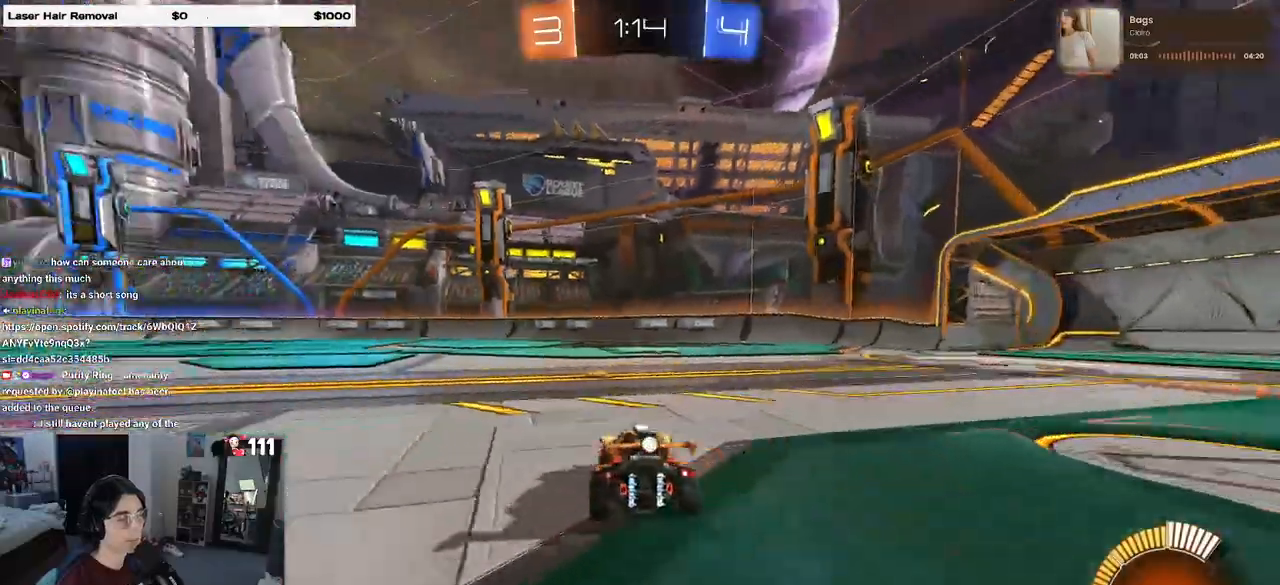
{"buttons": ["R2"], "left_stick": "right", "right_stick": "center", "events": [[133, "TRIANGLE", "down"], [250, "TRIANGLE", "up"], [300, "left_stick", "right"]]}
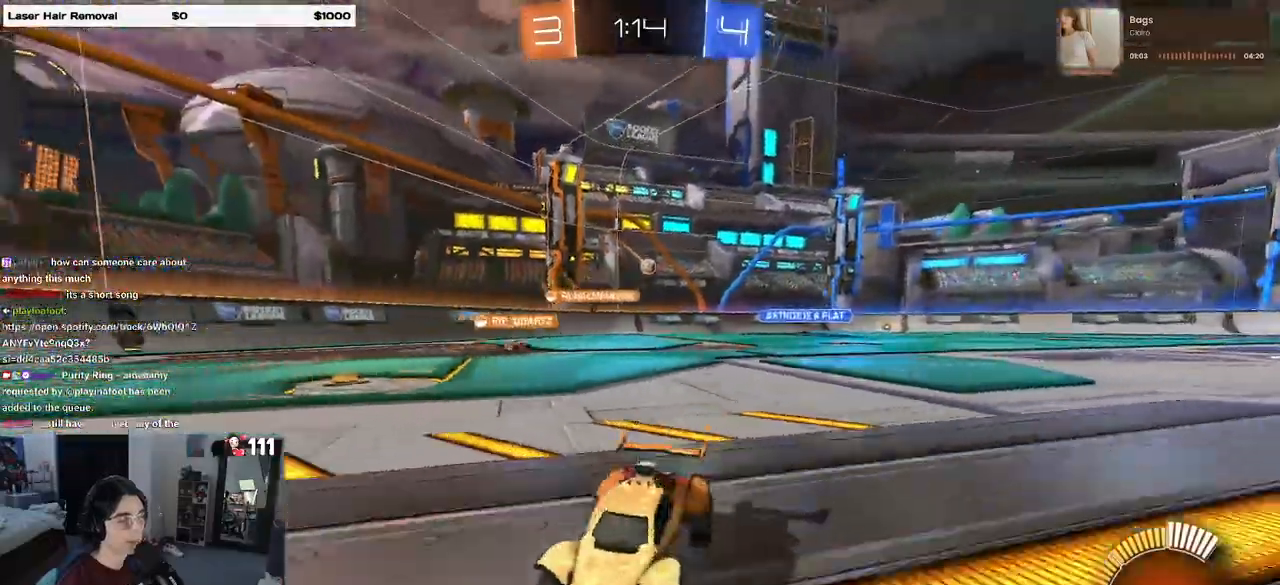
{"buttons": ["R2"], "left_stick": "right", "right_stick": "center", "events": [[67, "left_stick", "center"], [167, "left_stick", "right"]]}
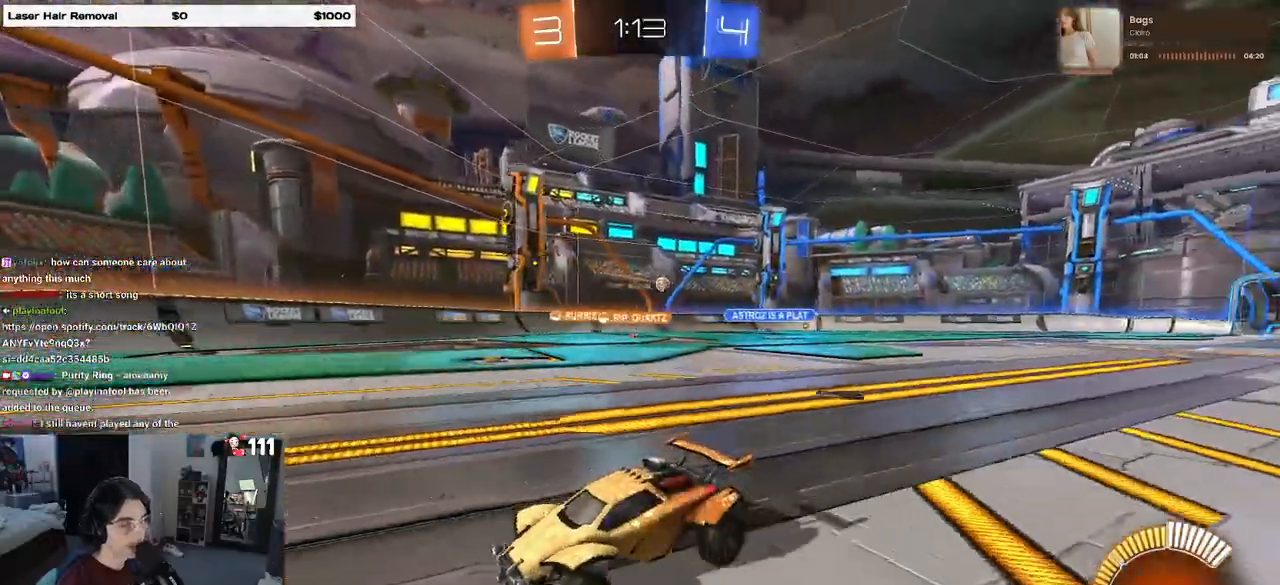
{"buttons": ["R2"], "left_stick": "right", "right_stick": "center", "events": [[183, "SQUARE", "down"], [300, "SQUARE", "up"]]}
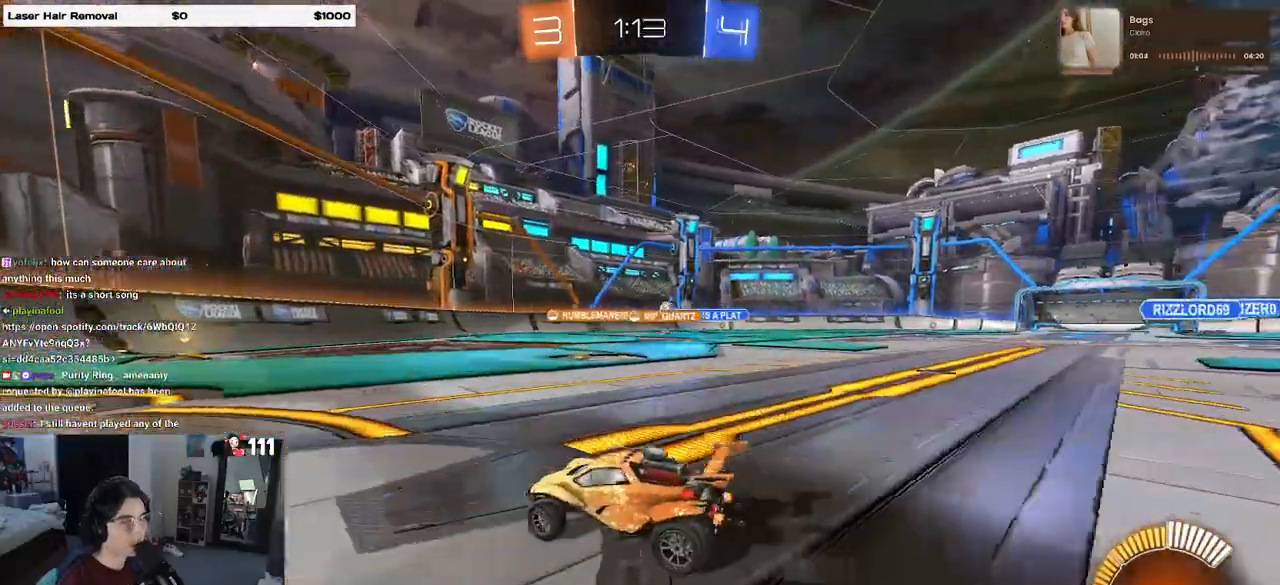
{"buttons": ["R2"], "left_stick": "right", "right_stick": "center", "events": []}
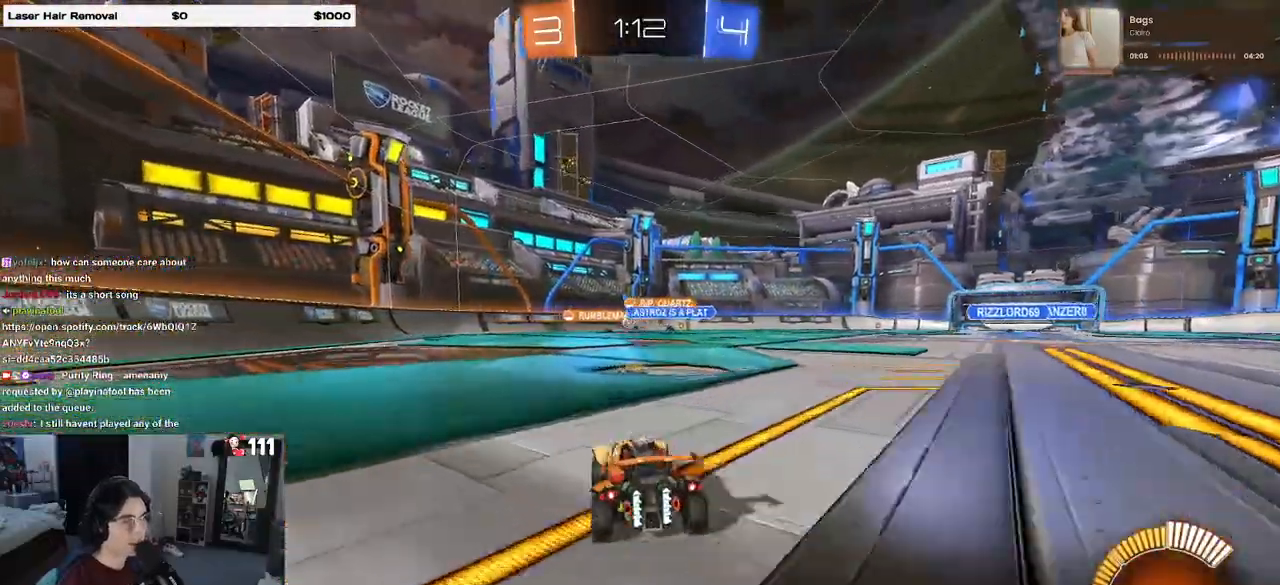
{"buttons": ["R1", "R2"], "left_stick": "left", "right_stick": "center", "events": [[17, "left_stick", "center"], [267, "left_stick", "left"], [467, "R1", "down"]]}
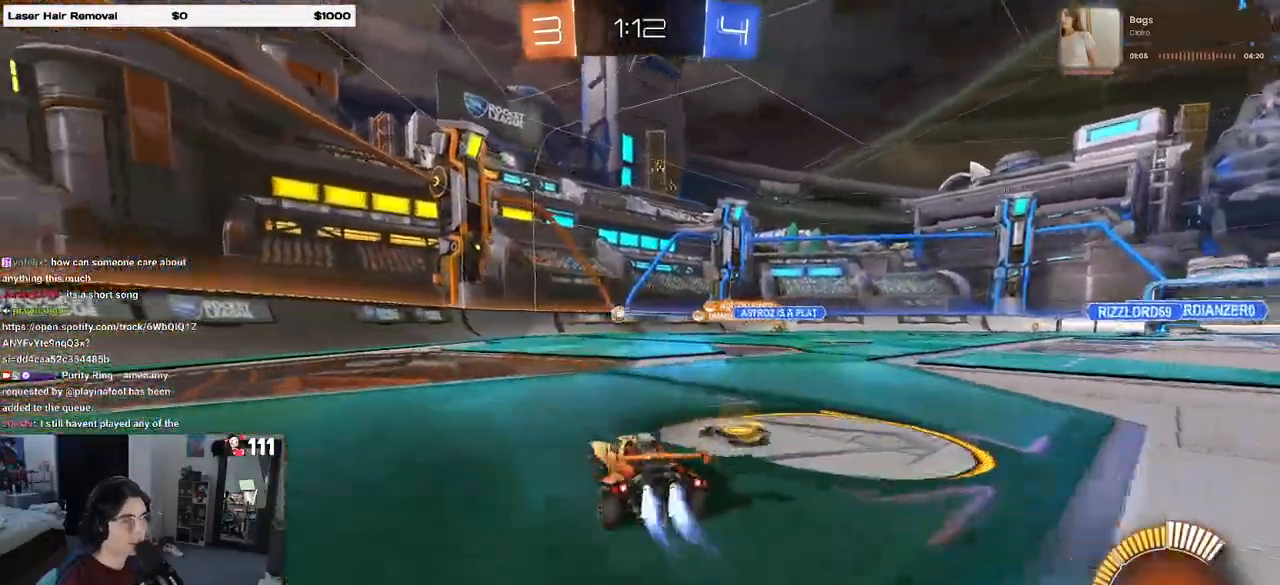
{"buttons": ["R2"], "left_stick": "center", "right_stick": "center", "events": [[83, "left_stick", "center"], [483, "R1", "up"]]}
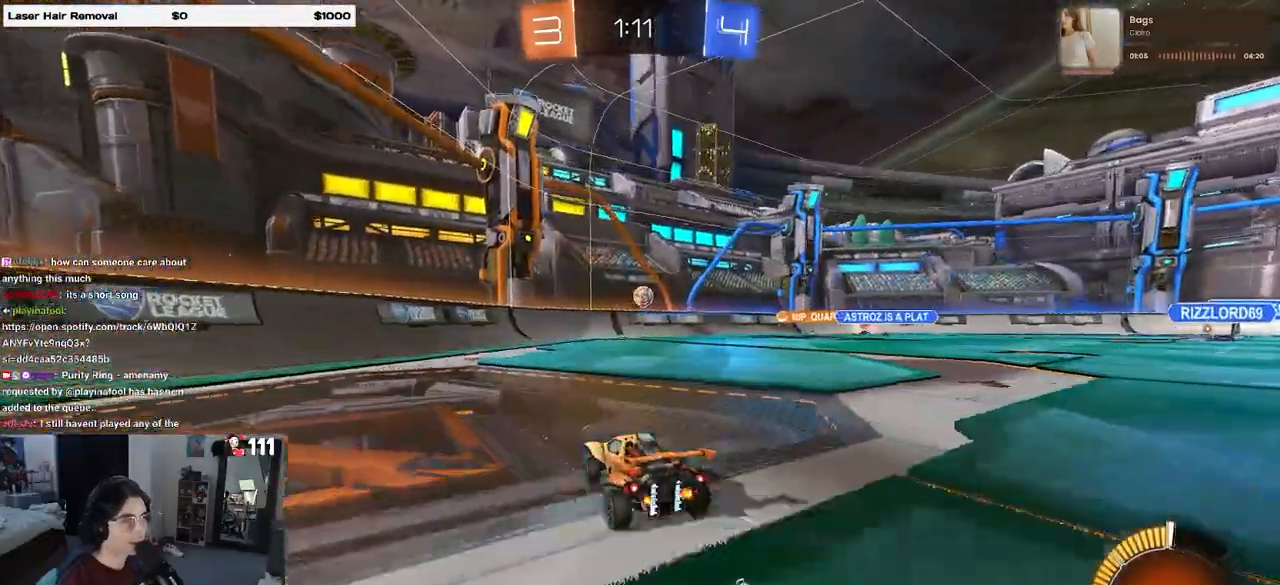
{"buttons": ["CROSS", "R2"], "left_stick": "left", "right_stick": "center", "events": [[100, "left_stick", "down-right"], [250, "CROSS", "down"], [250, "left_stick", "down"], [367, "CROSS", "up"], [383, "left_stick", "center"], [417, "CROSS", "down"], [467, "left_stick", "left"]]}
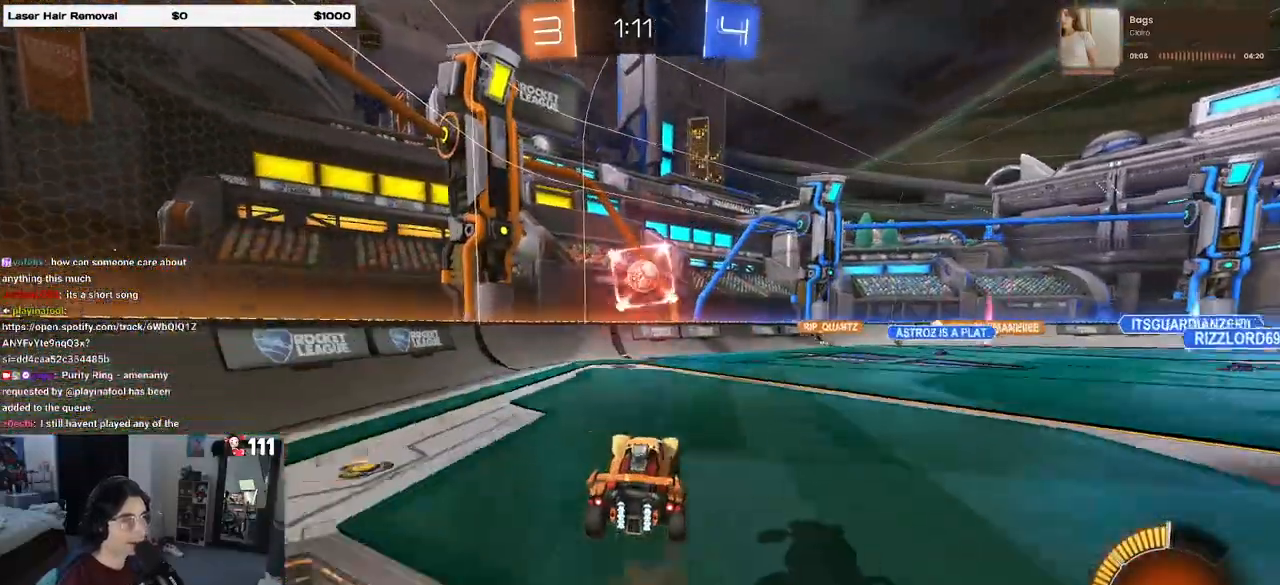
{"buttons": ["L1", "R1", "R2"], "left_stick": "center", "right_stick": "center", "events": [[33, "L1", "down"], [50, "CROSS", "up"], [133, "R1", "down"], [133, "left_stick", "up-right"], [267, "R1", "up"], [283, "R1", "down"], [433, "left_stick", "left"], [500, "left_stick", "center"]]}
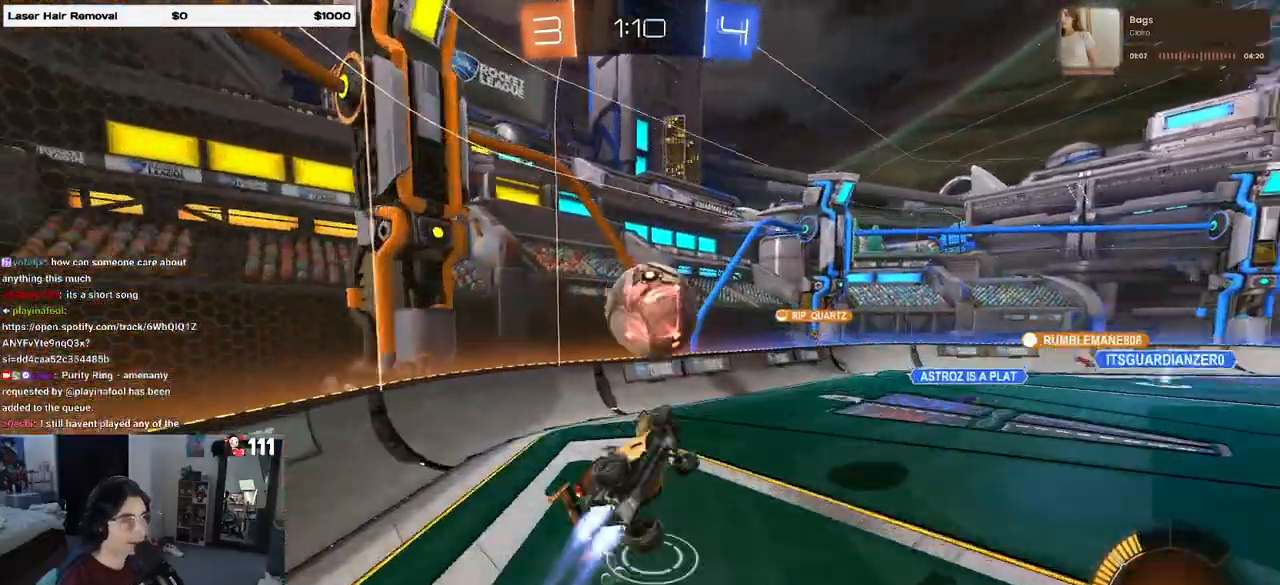
{"buttons": ["R1", "R2"], "left_stick": "center", "right_stick": "center", "events": [[50, "left_stick", "right"], [100, "left_stick", "down-right"], [450, "left_stick", "center"], [467, "L1", "up"]]}
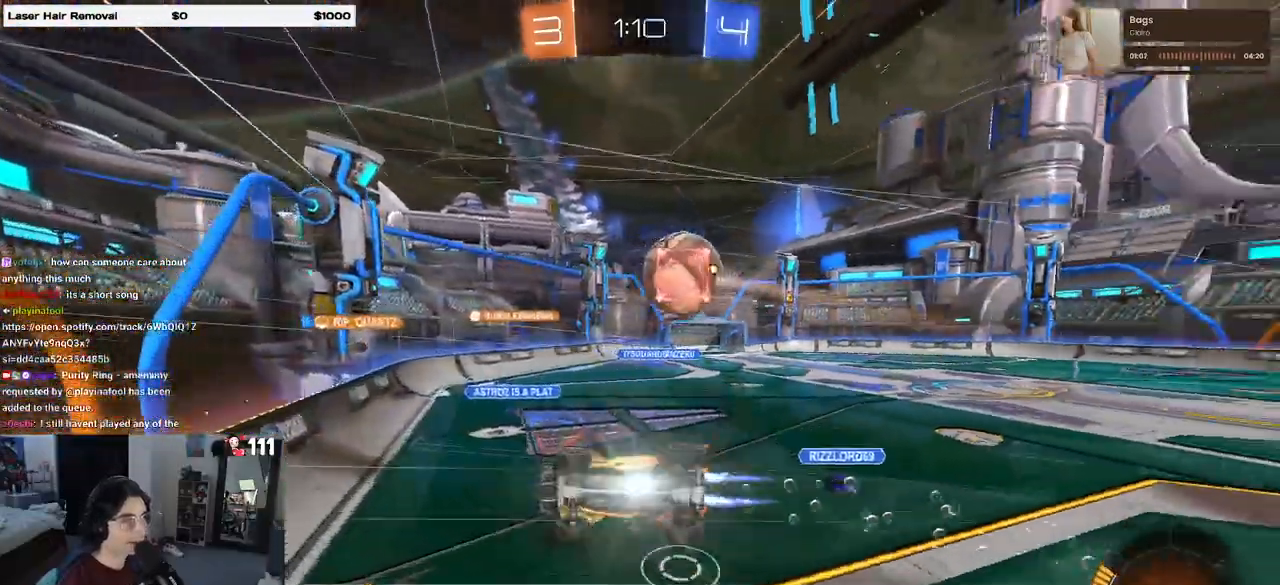
{"buttons": ["R2"], "left_stick": "center", "right_stick": "center", "events": [[17, "R1", "up"], [100, "SQUARE", "down"], [100, "left_stick", "down-right"], [233, "left_stick", "center"], [250, "SQUARE", "up"], [300, "left_stick", "left"], [383, "R1", "down"], [483, "R1", "up"], [483, "left_stick", "center"]]}
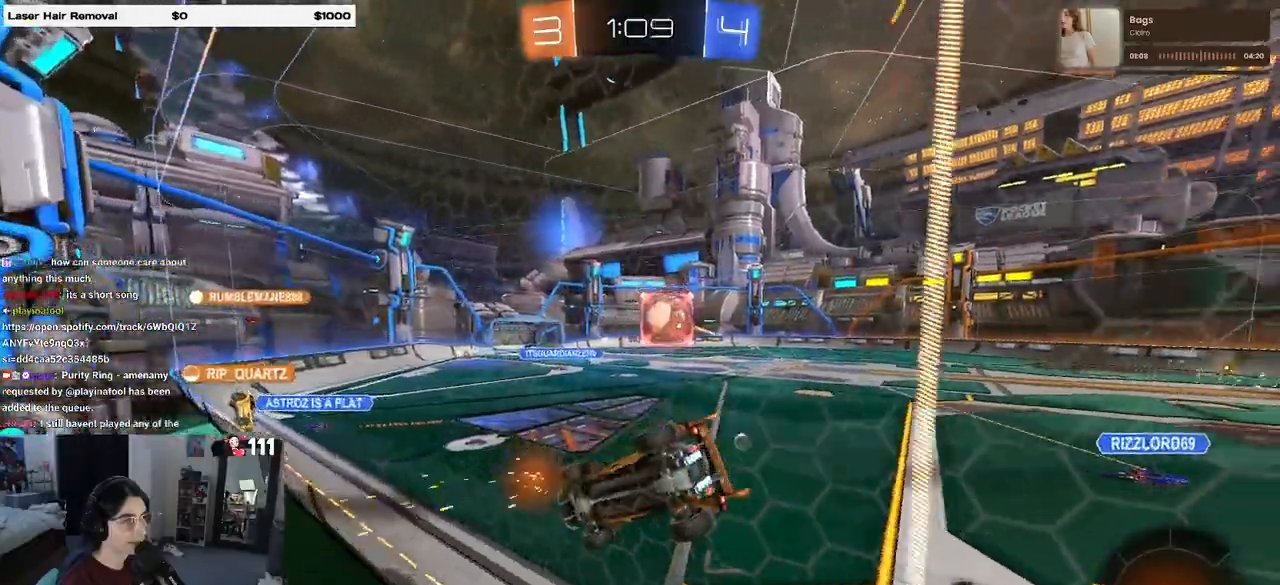
{"buttons": ["R2"], "left_stick": "right", "right_stick": "center", "events": [[117, "L3", "down"], [200, "L3", "up"], [233, "left_stick", "right"]]}
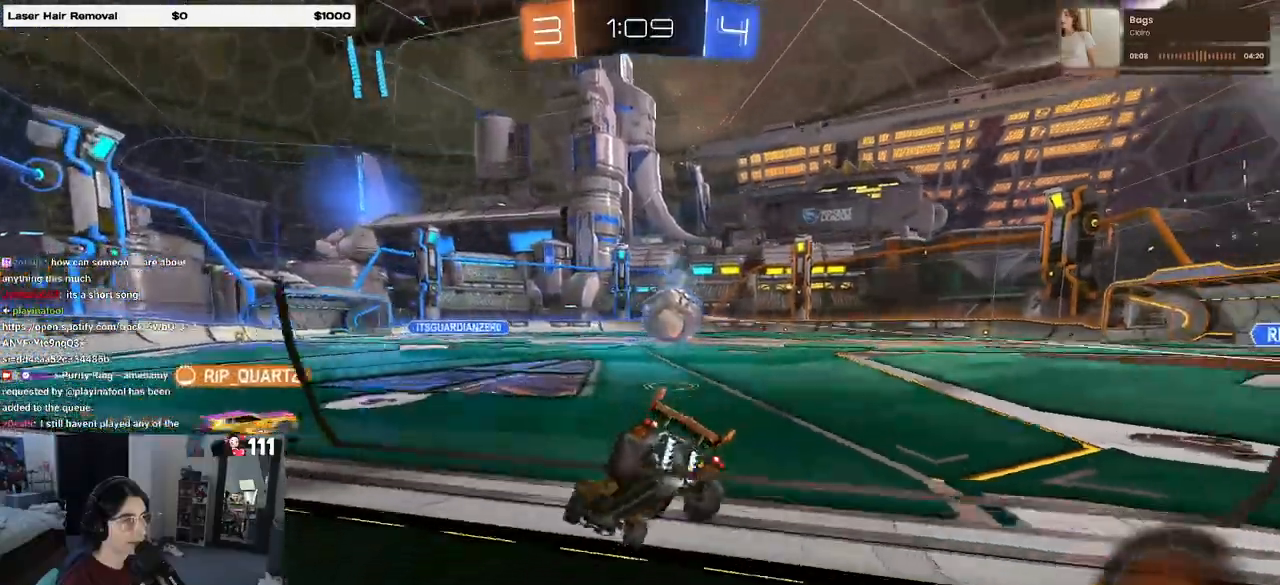
{"buttons": ["R1", "R2"], "left_stick": "right", "right_stick": "center", "events": [[83, "L2", "down"], [267, "L2", "up"], [383, "R1", "down"]]}
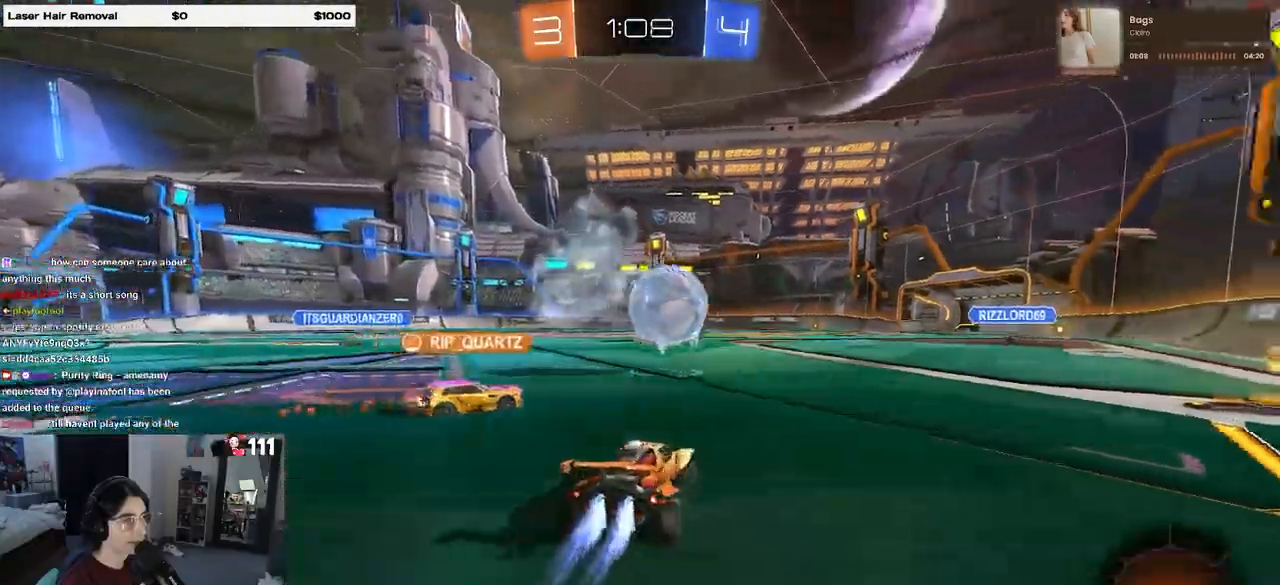
{"buttons": ["R1", "R2"], "left_stick": "center", "right_stick": "center", "events": [[467, "left_stick", "center"]]}
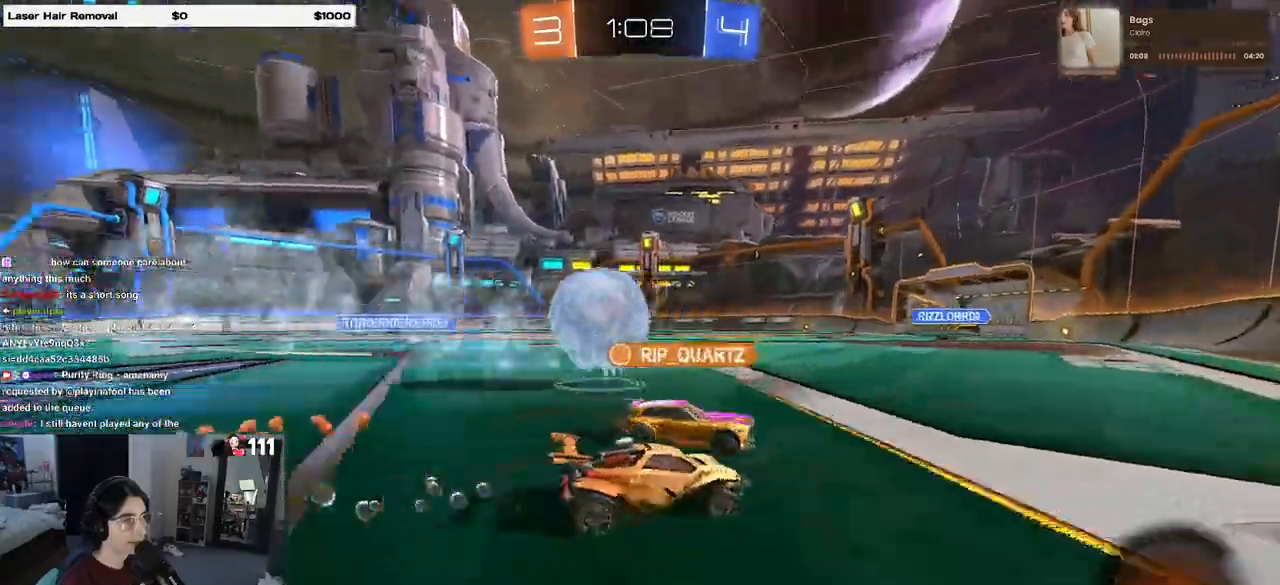
{"buttons": ["SQUARE", "R2"], "left_stick": "left", "right_stick": "center", "events": [[17, "R1", "up"], [300, "left_stick", "left"], [383, "SQUARE", "down"]]}
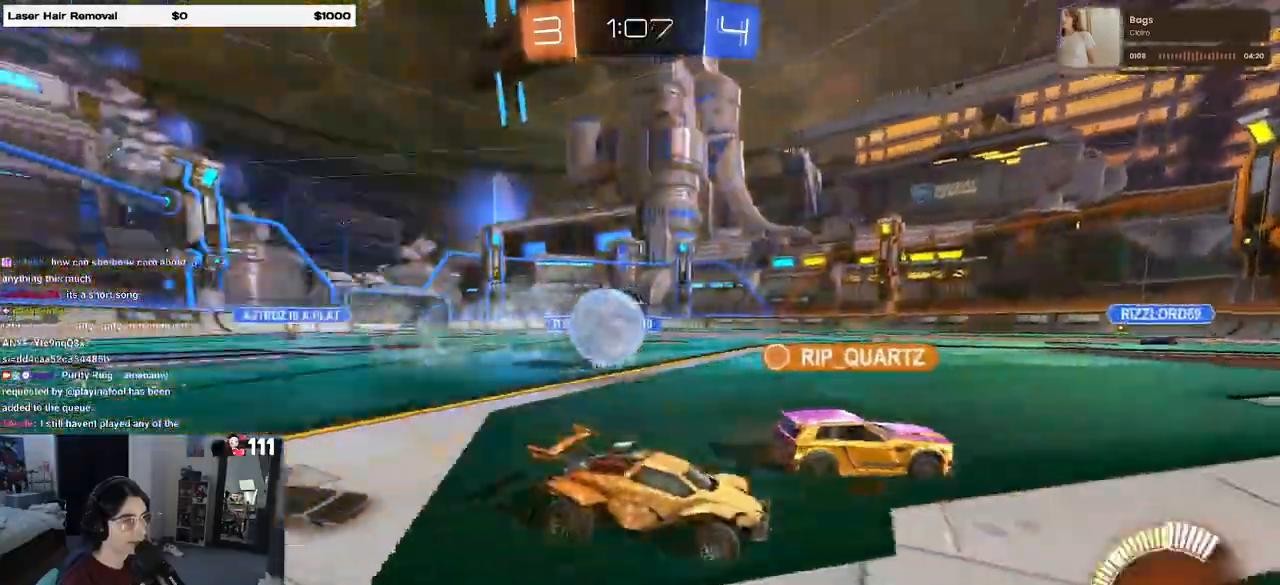
{"buttons": ["R2"], "left_stick": "right", "right_stick": "center", "events": [[67, "SQUARE", "up"], [333, "left_stick", "right"]]}
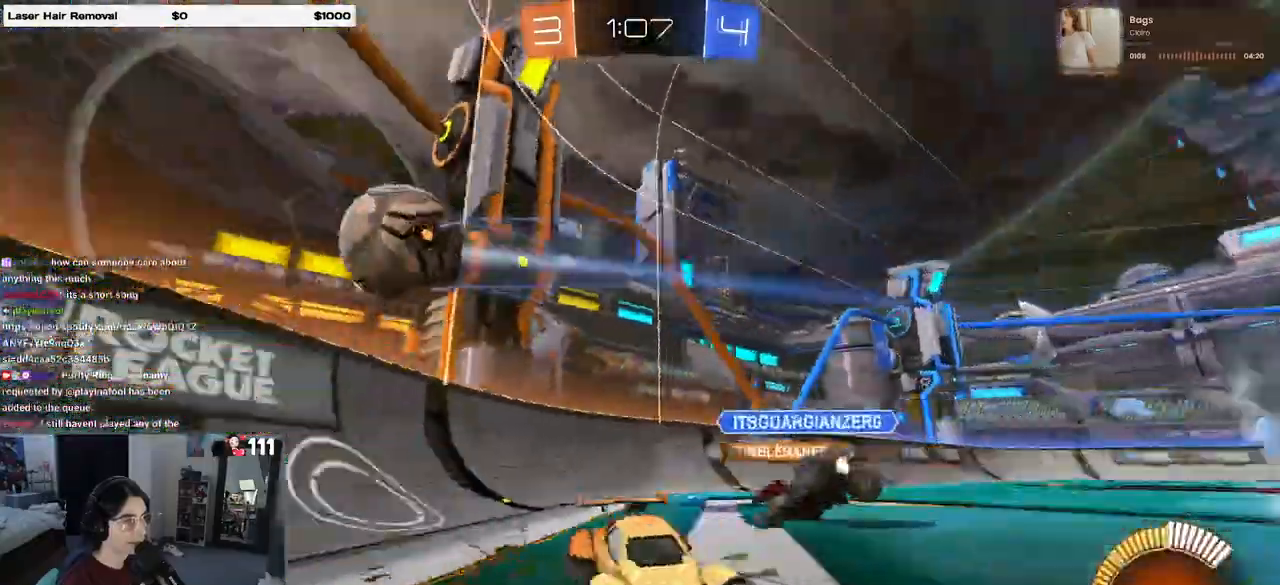
{"buttons": ["R1", "R2"], "left_stick": "left", "right_stick": "center", "events": [[83, "left_stick", "center"], [167, "left_stick", "left"], [417, "R1", "down"]]}
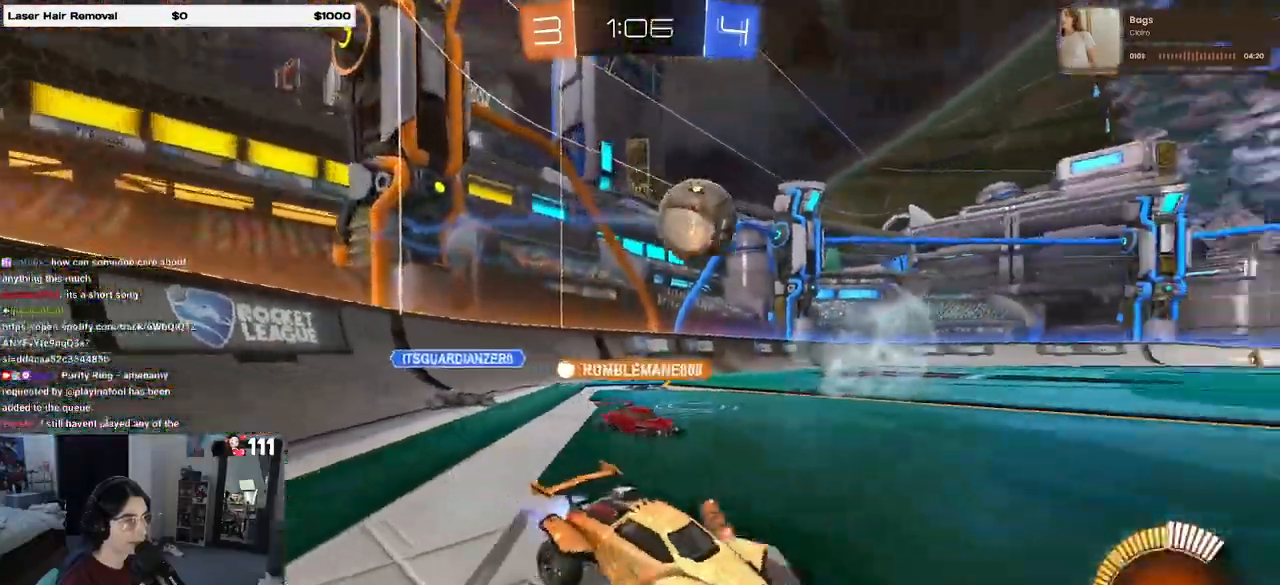
{"buttons": ["R1", "R2"], "left_stick": "center", "right_stick": "center", "events": [[400, "left_stick", "center"]]}
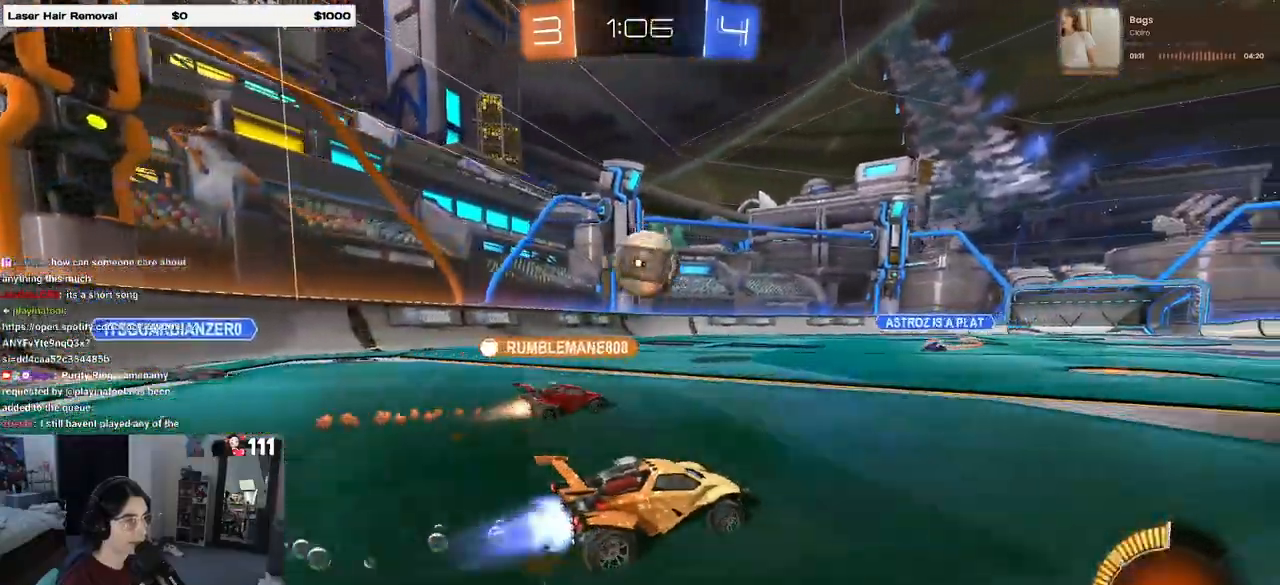
{"buttons": ["R2"], "left_stick": "center", "right_stick": "center", "events": [[33, "R1", "up"], [133, "left_stick", "right"], [267, "left_stick", "center"]]}
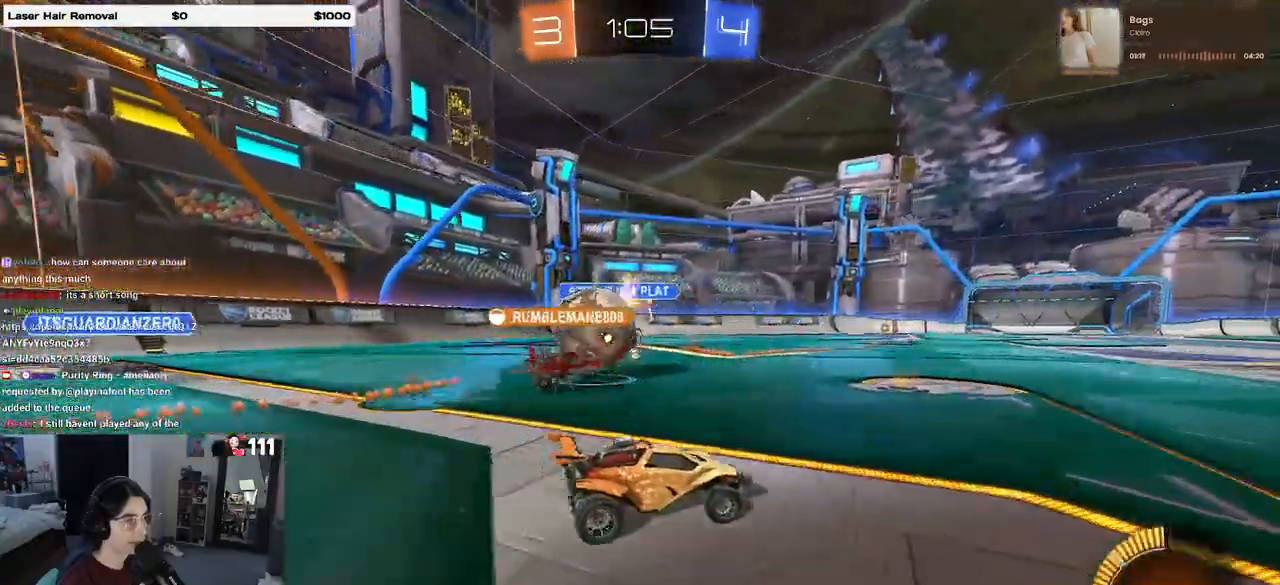
{"buttons": ["R2"], "left_stick": "right", "right_stick": "center", "events": [[317, "left_stick", "right"]]}
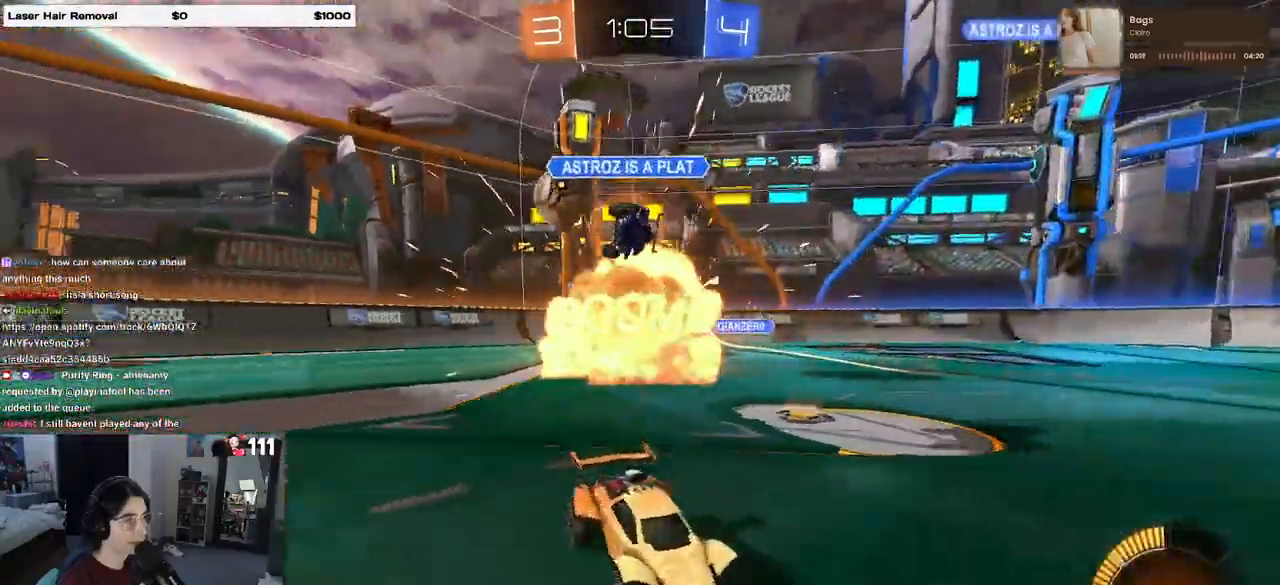
{"buttons": ["SQUARE", "R2"], "left_stick": "right", "right_stick": "center", "events": [[417, "SQUARE", "down"]]}